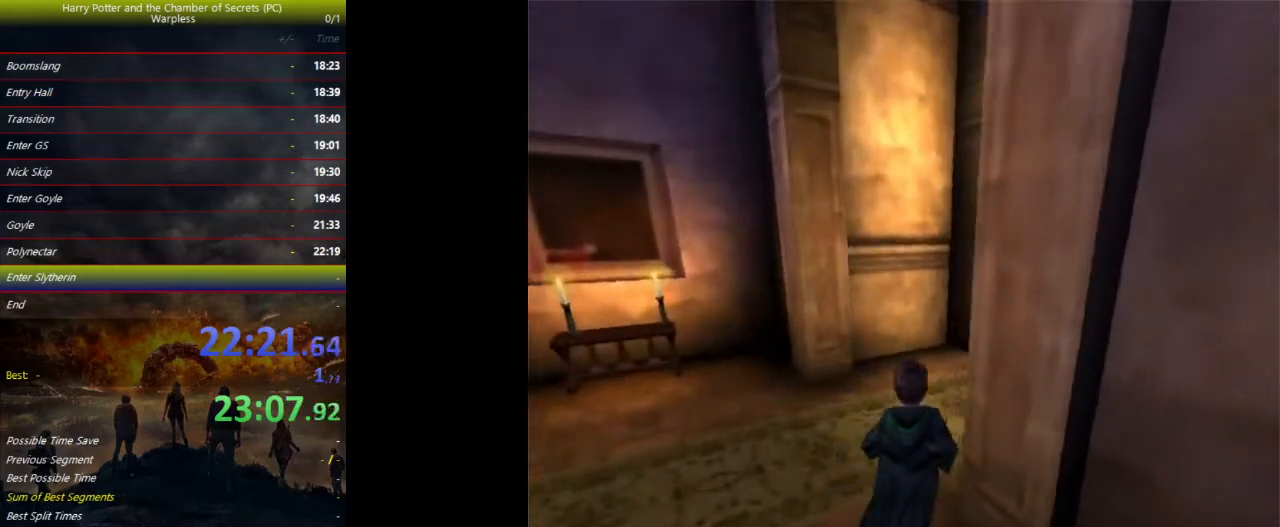
Gameplay with keyboard and mouse; each line is a JSON object with the keys held at the frame after it. "events" lists presses ("down") and releases ("up") of "a", "ctrl", "d", "down", "e", "escape", "f", "f1", "f4", "left", "q", "r", "return", "right", "s", "shift", "space", "tab", "up", "w" and "z" between this image and that frame as [ms after this image, input, new state], when the widget could be followed in between. No other keys are recorded. Mouse buttons are not recorded. Not read: mouse_move.
{"keys": ["shift", "space", "w"], "events": []}
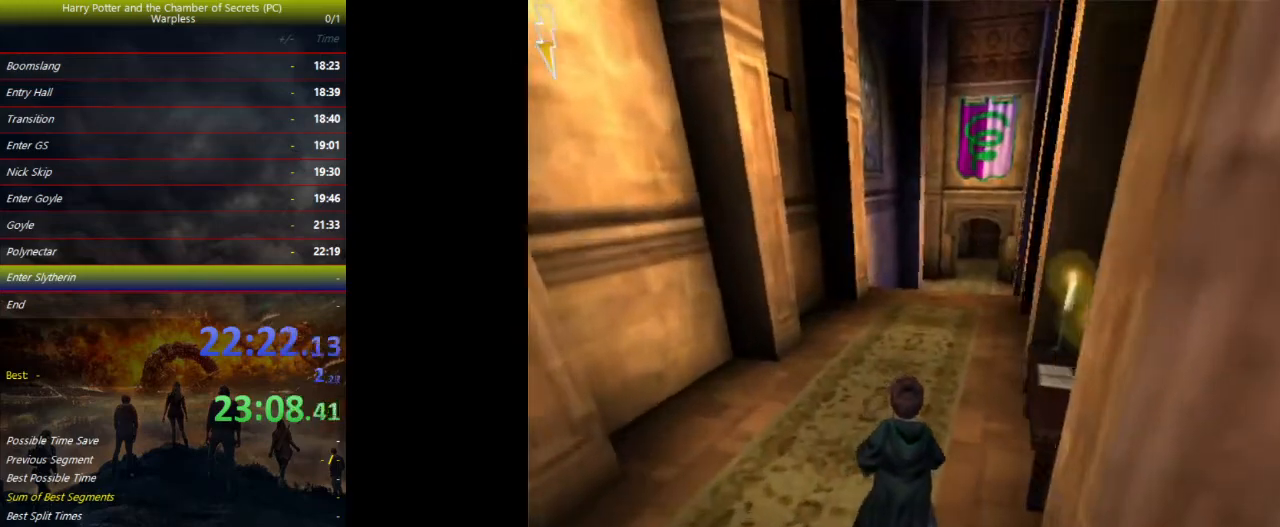
{"keys": ["shift", "space", "w"], "events": []}
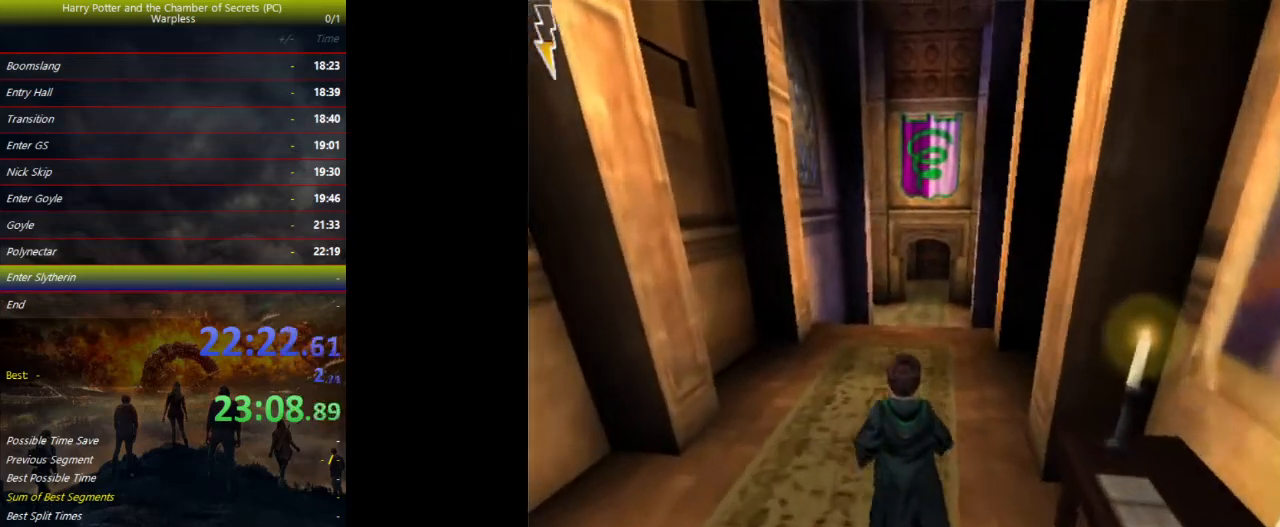
{"keys": ["shift", "space", "w"], "events": []}
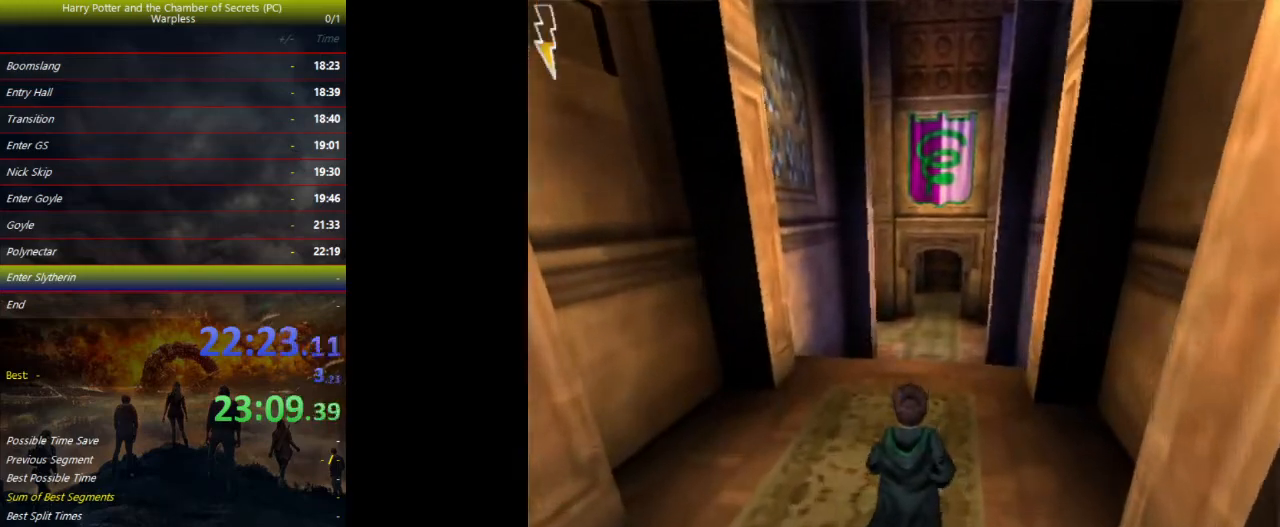
{"keys": ["shift", "space", "w"], "events": []}
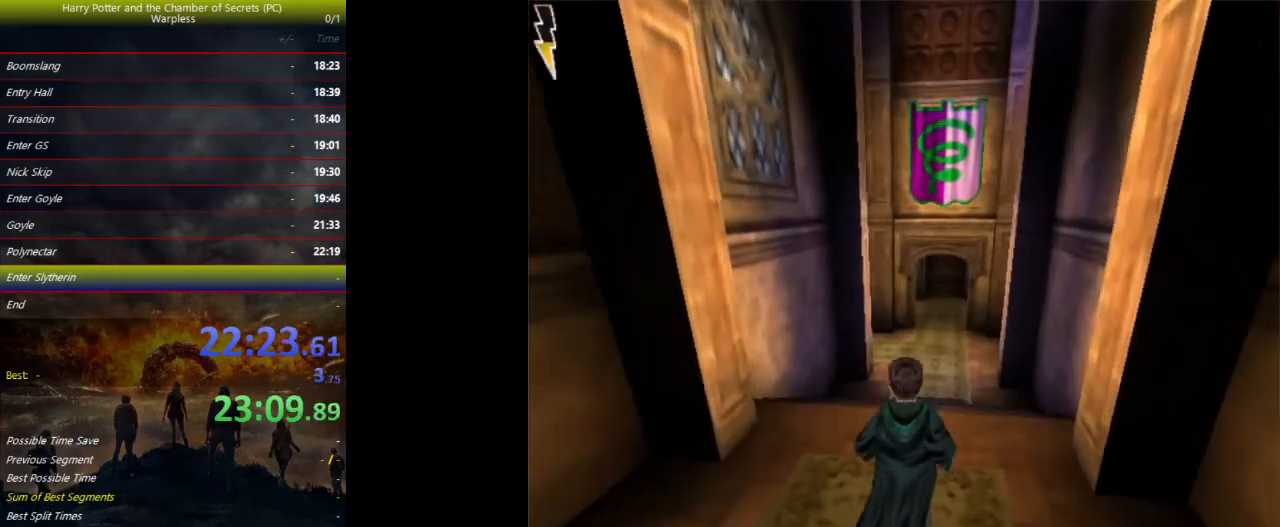
{"keys": ["shift", "space", "w"], "events": []}
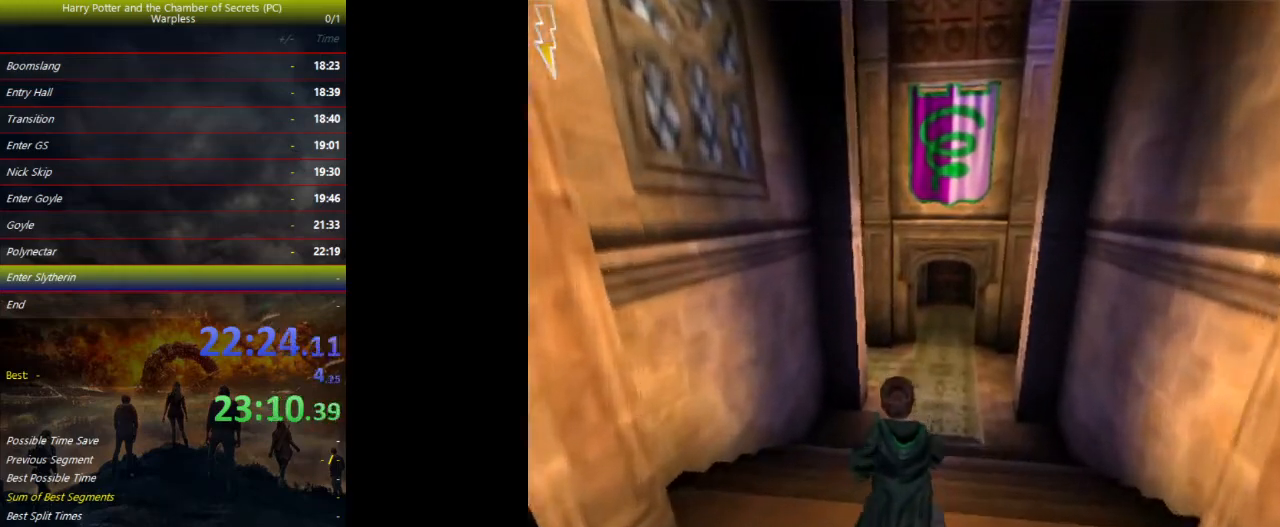
{"keys": ["shift", "space", "w"], "events": []}
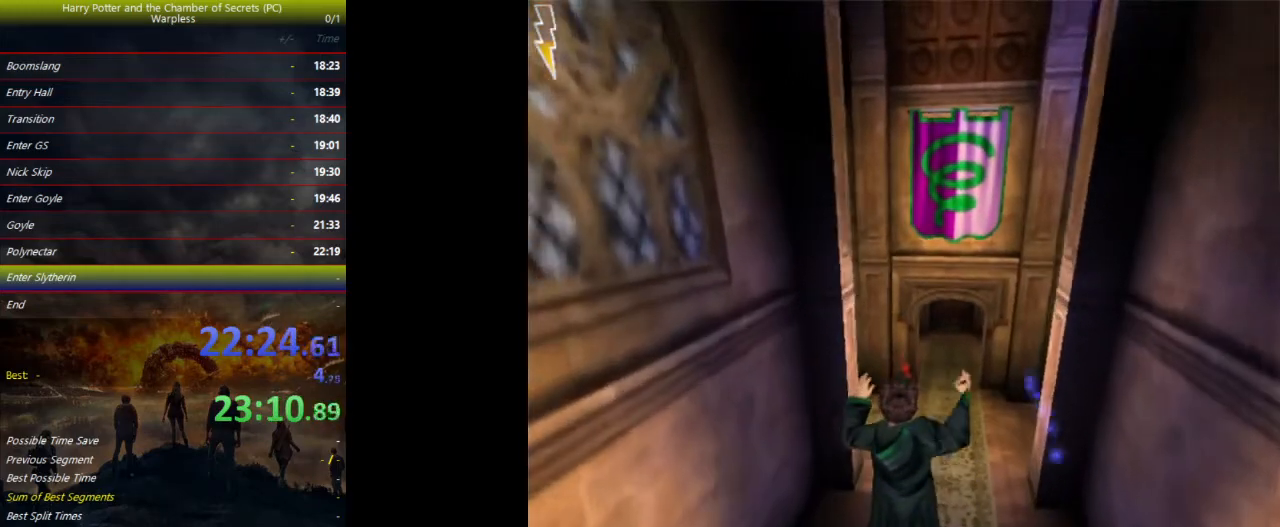
{"keys": ["shift", "space", "w"], "events": []}
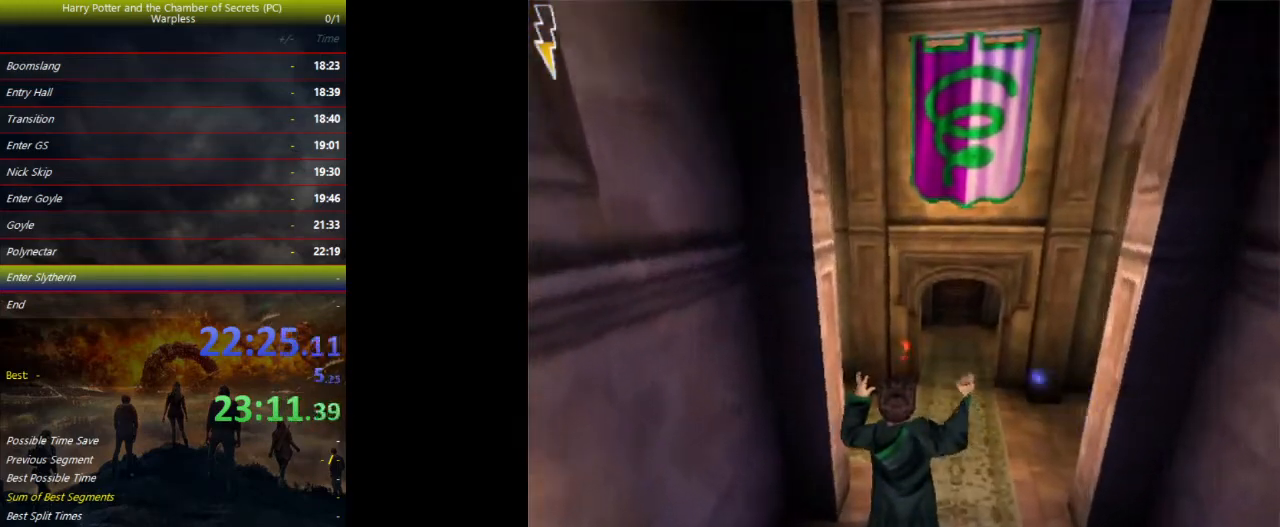
{"keys": ["shift", "space", "w"], "events": []}
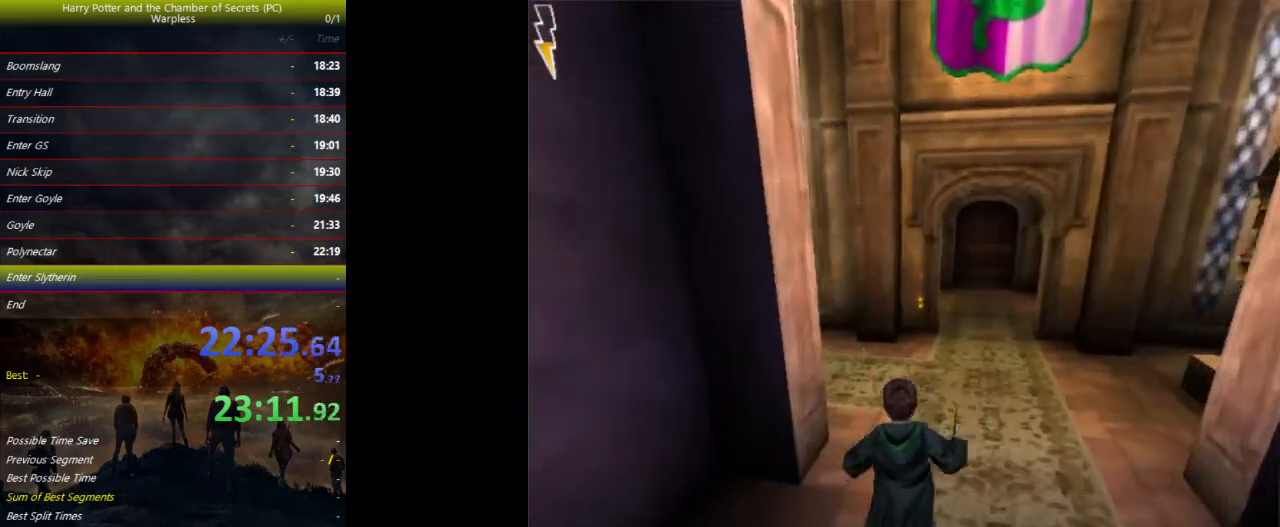
{"keys": ["shift", "space", "w"], "events": []}
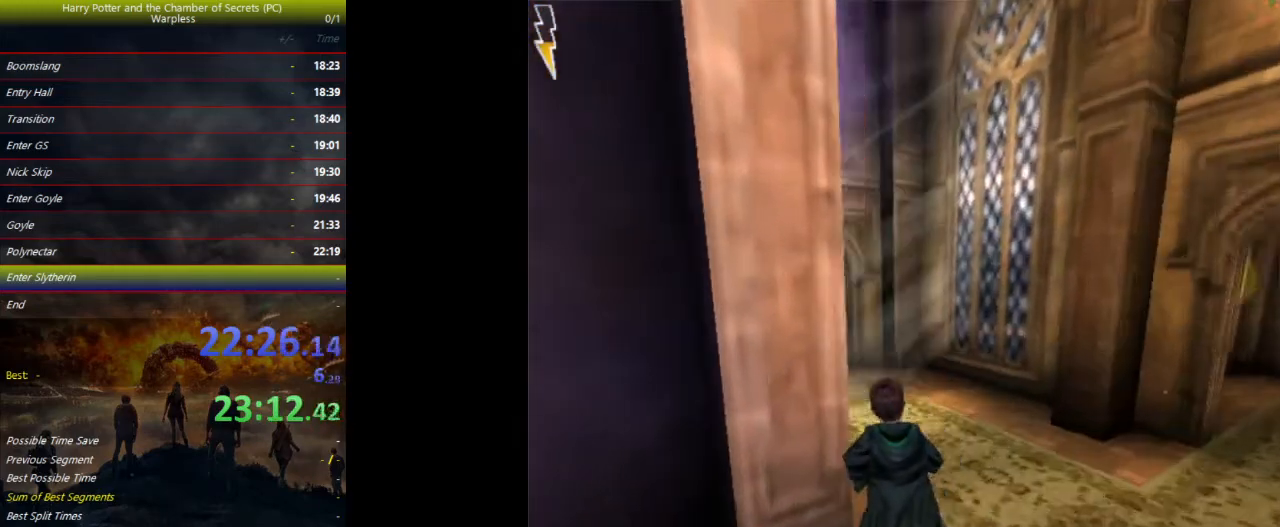
{"keys": ["shift", "space", "w"], "events": []}
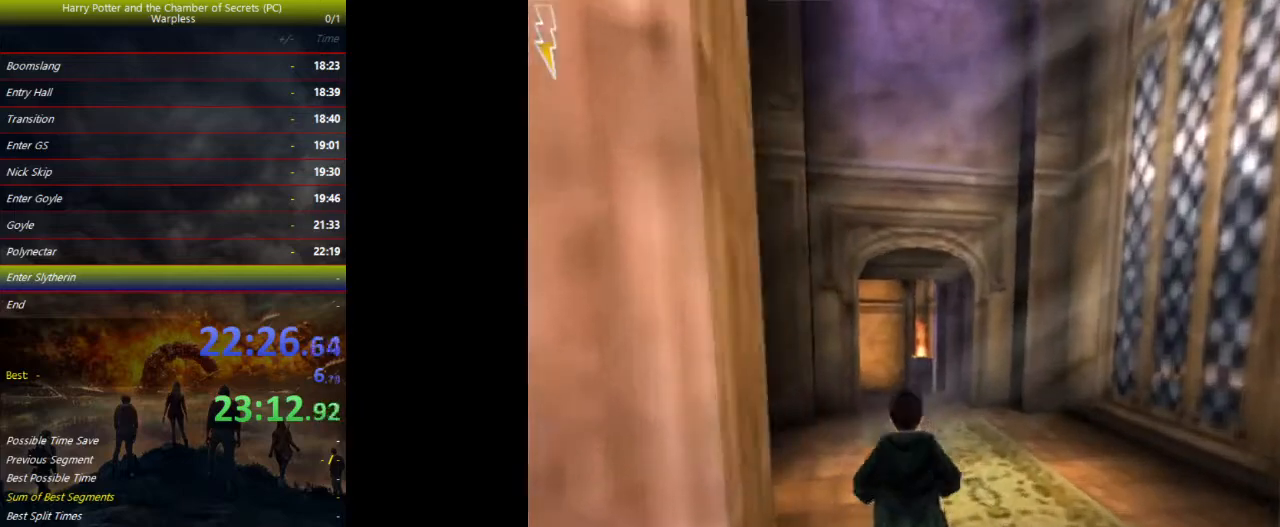
{"keys": ["shift", "space", "w"], "events": []}
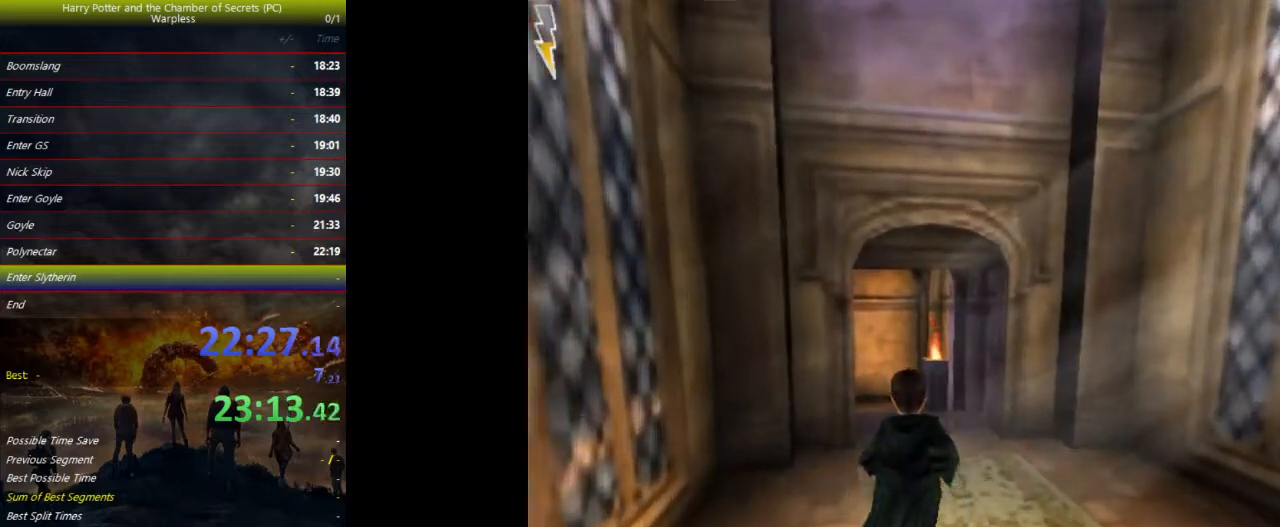
{"keys": ["shift", "space", "w"], "events": []}
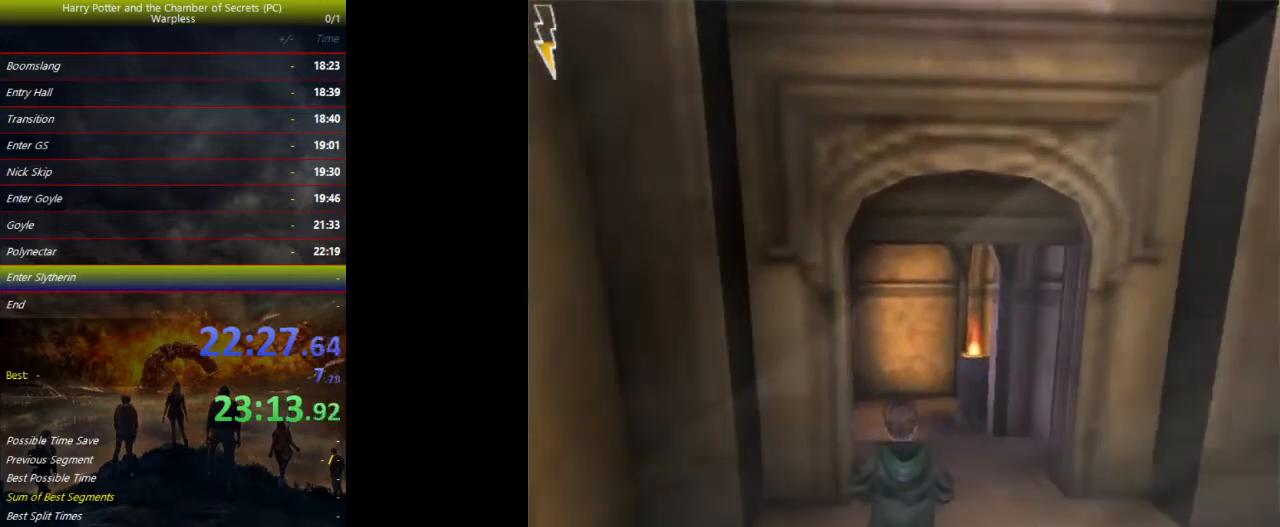
{"keys": ["shift", "space", "w"], "events": []}
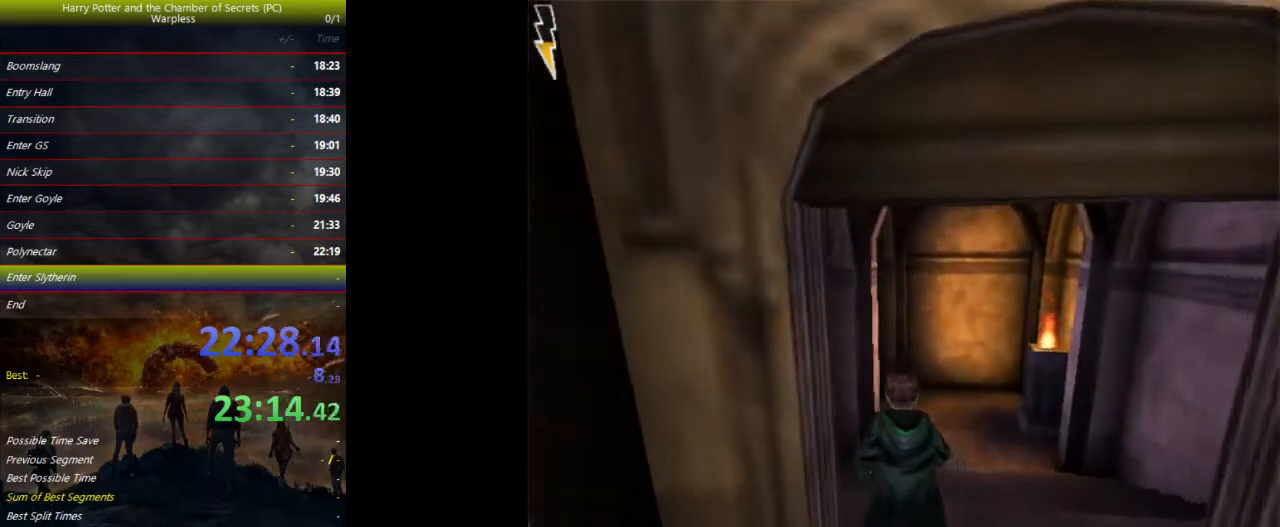
{"keys": ["shift", "space", "w"], "events": []}
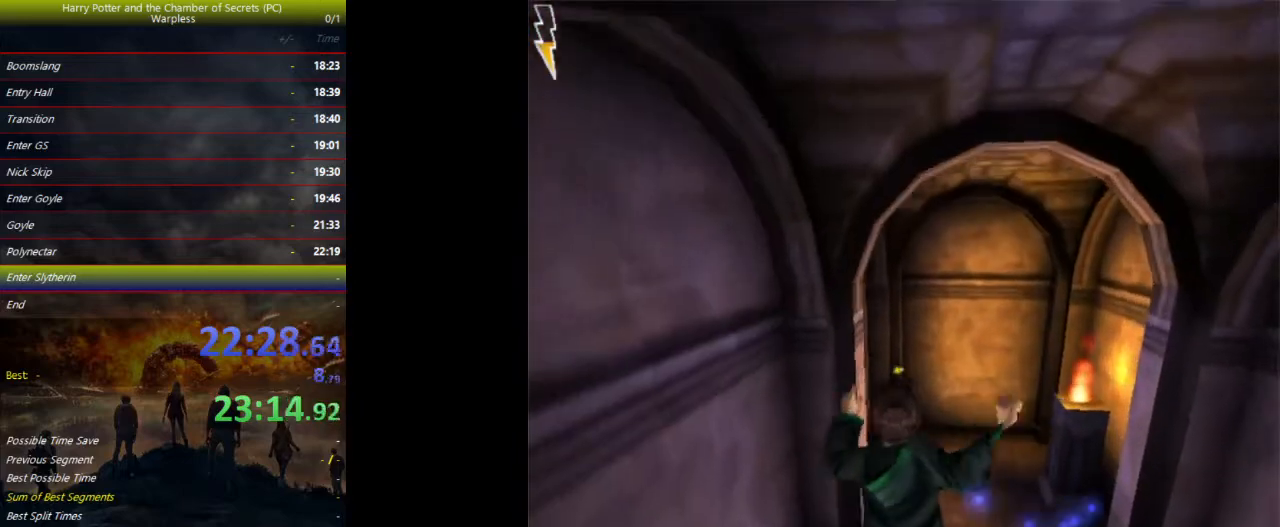
{"keys": ["shift", "space", "w"], "events": []}
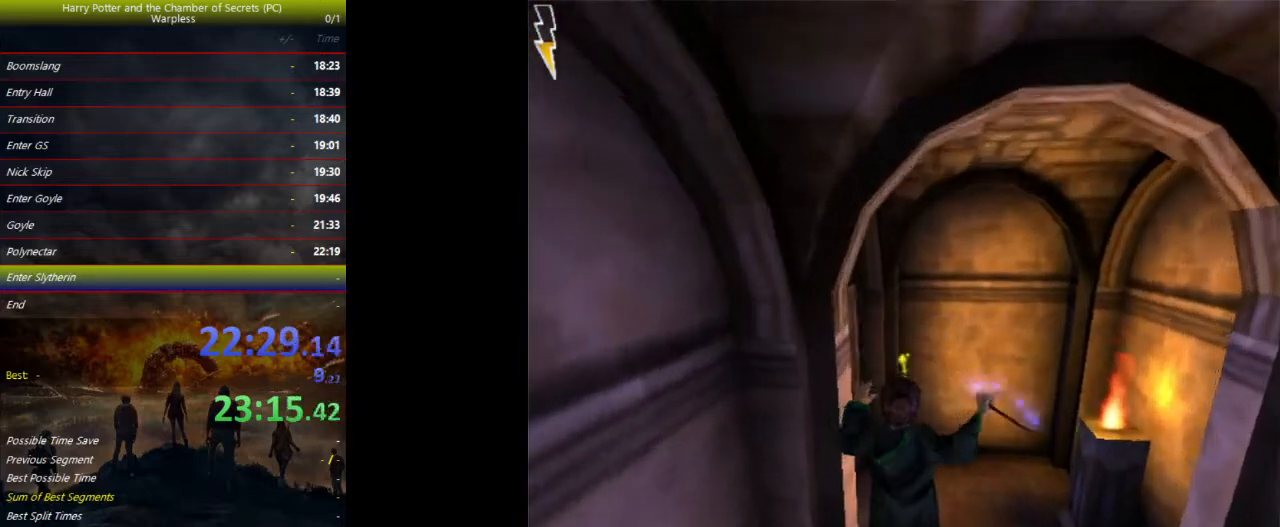
{"keys": ["shift", "space", "w"], "events": []}
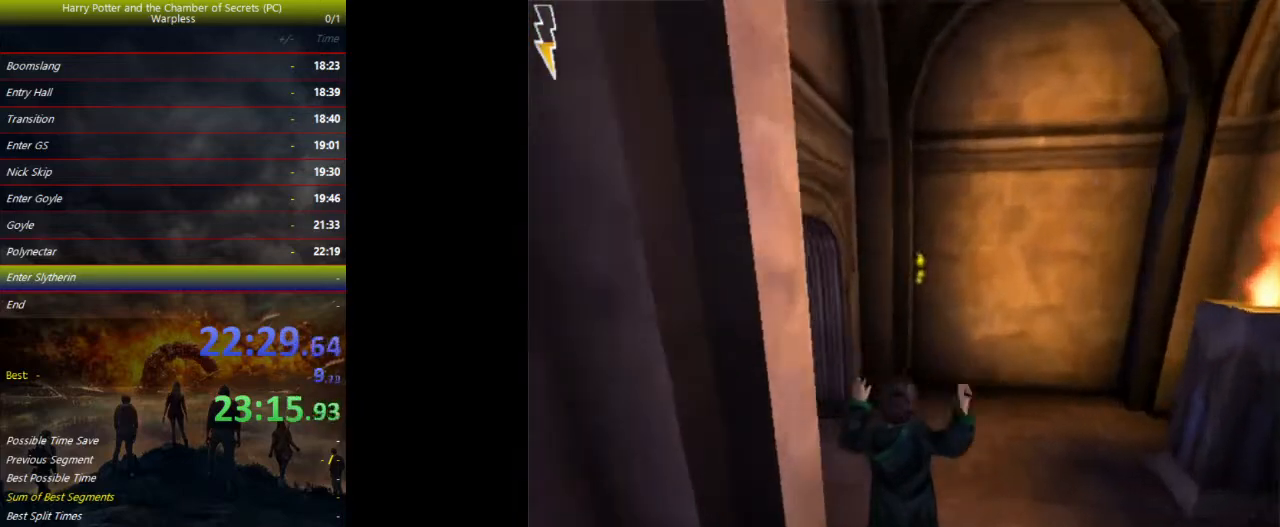
{"keys": ["shift", "space", "w"], "events": []}
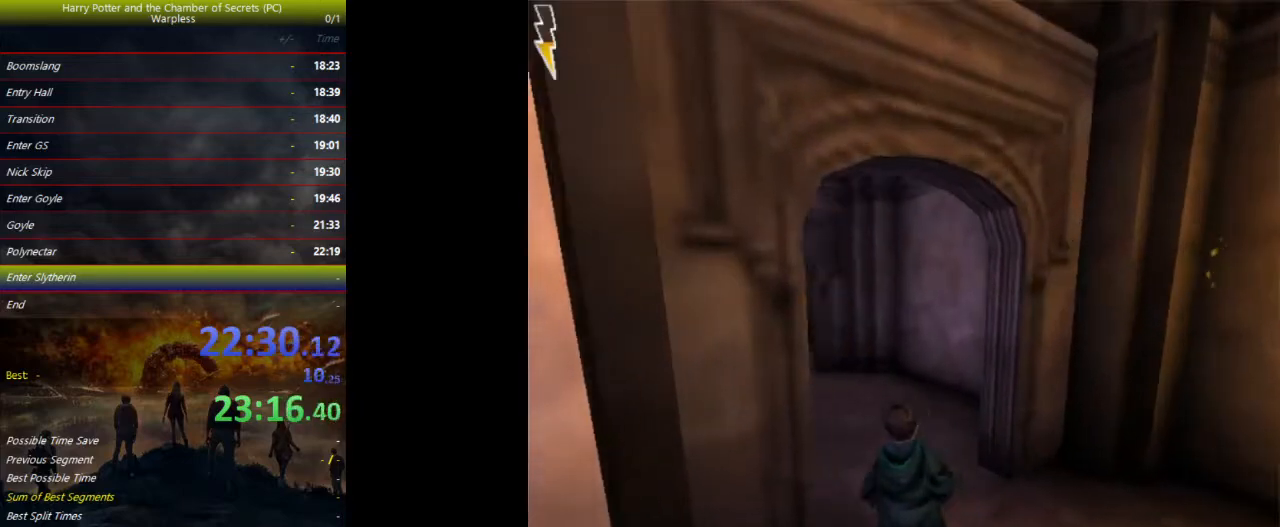
{"keys": ["shift", "space", "w"], "events": []}
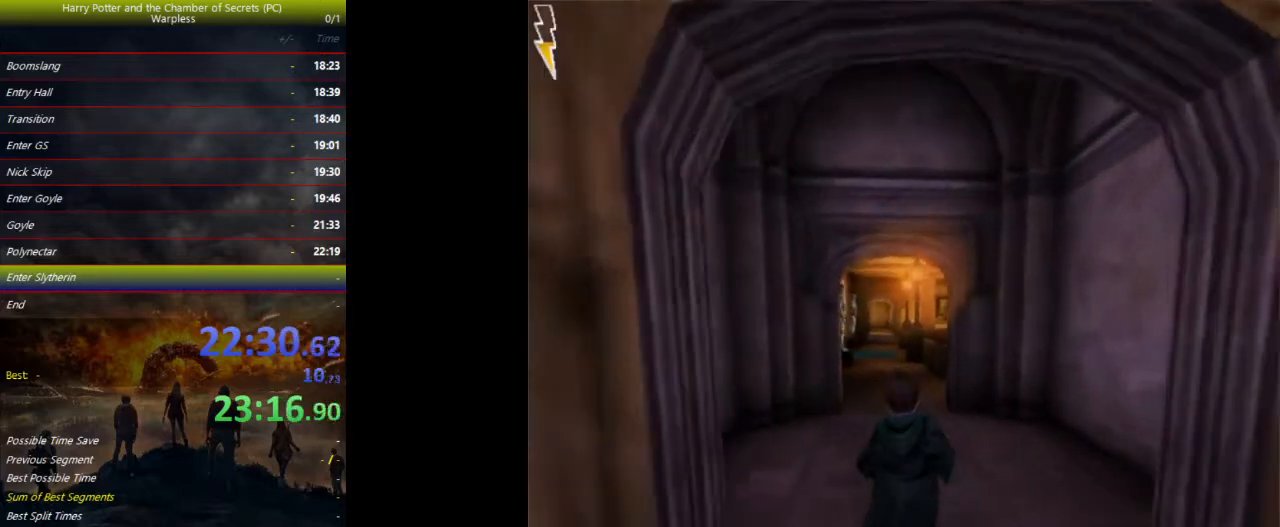
{"keys": ["shift", "space", "w"], "events": []}
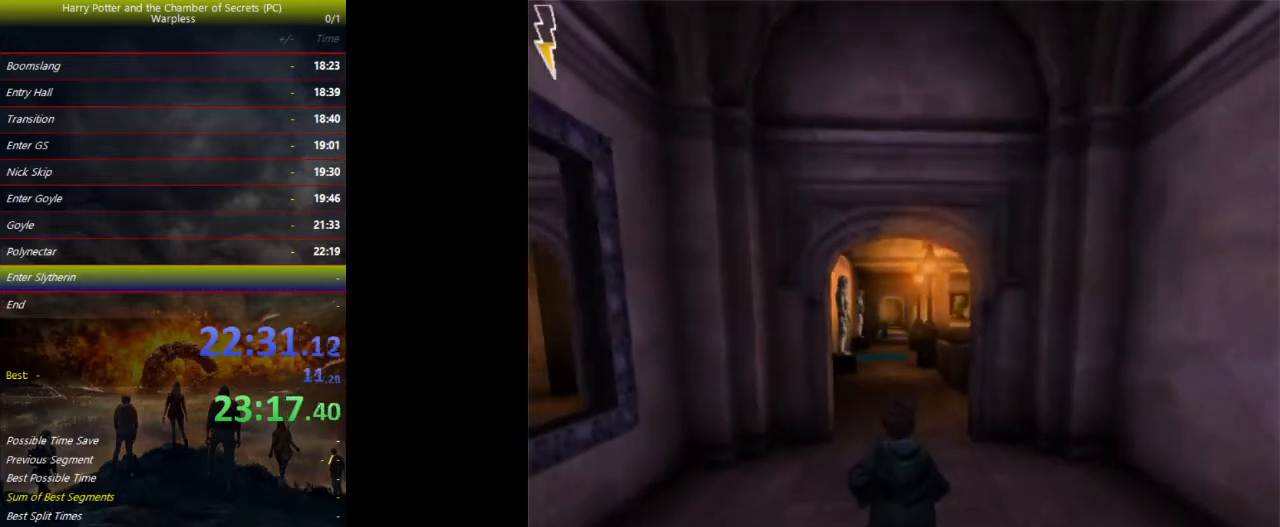
{"keys": ["shift", "space", "w"], "events": []}
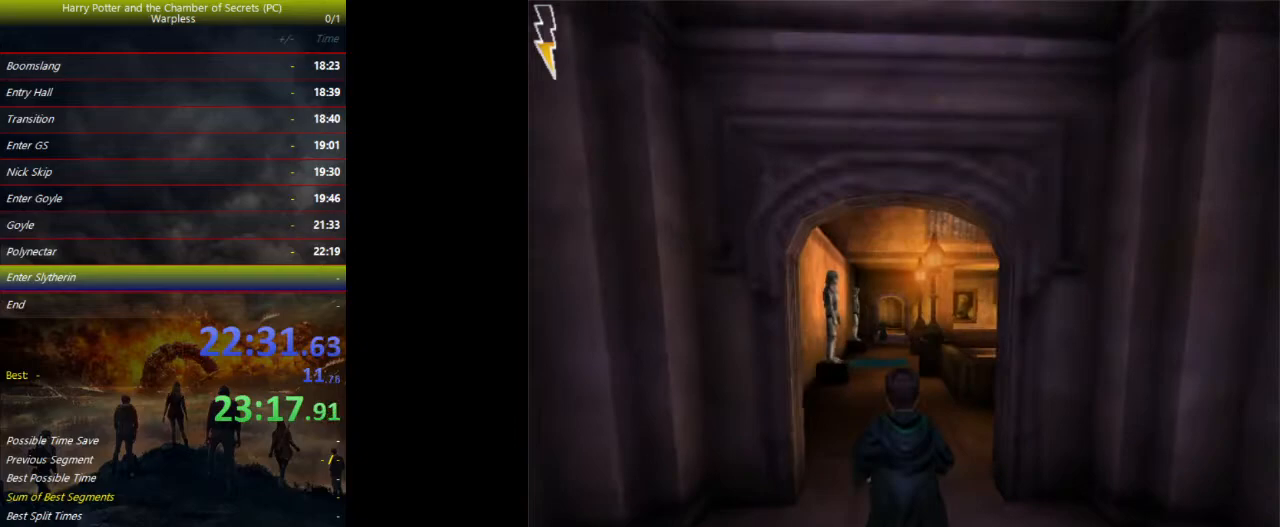
{"keys": ["shift", "space", "w"], "events": []}
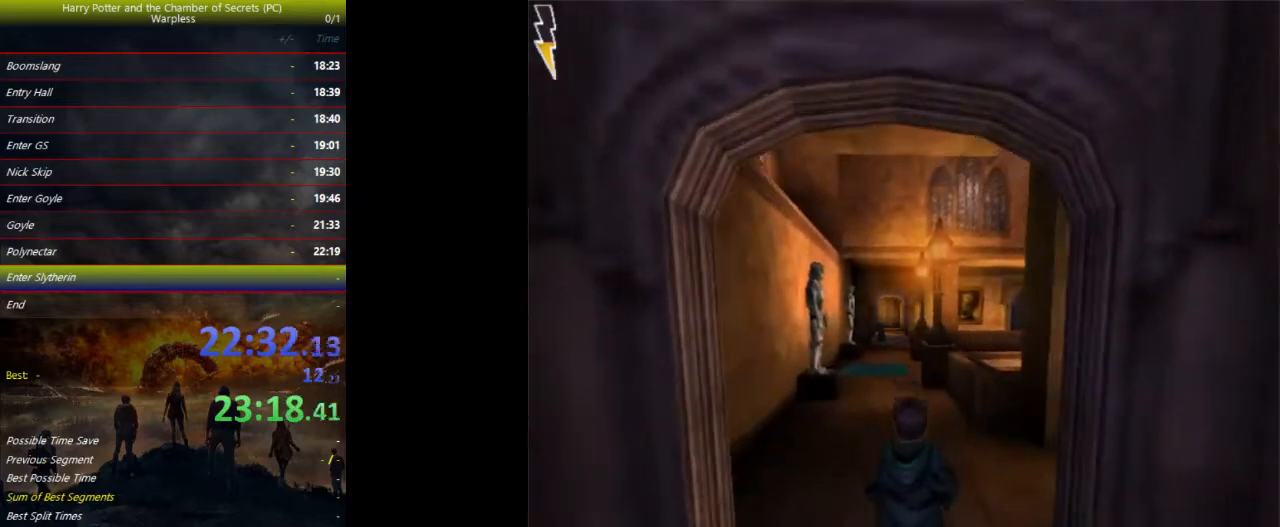
{"keys": ["shift", "space", "w"], "events": []}
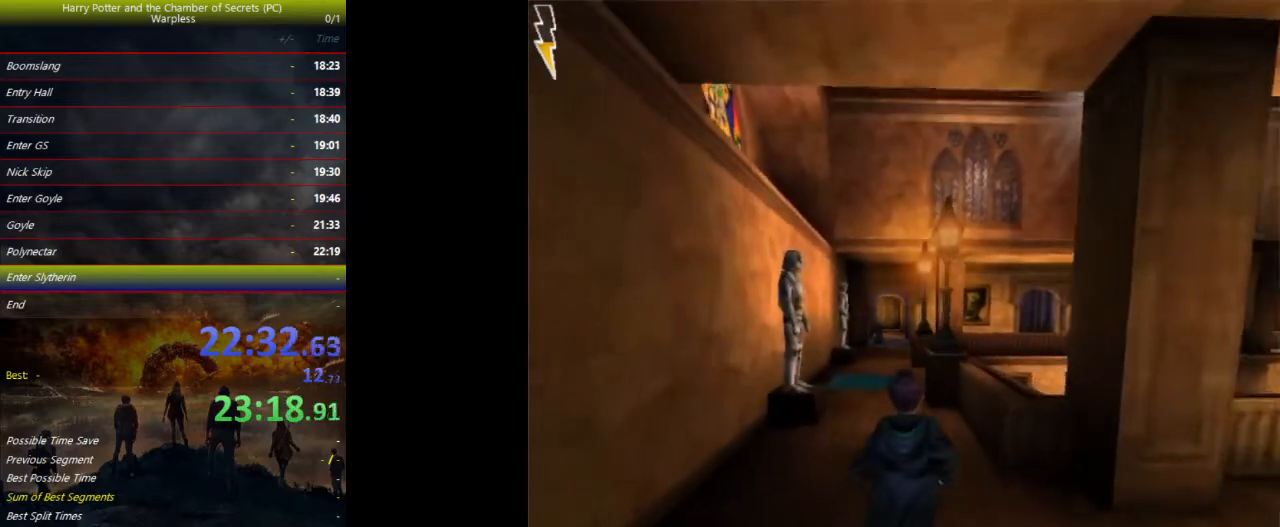
{"keys": ["shift", "space", "w"], "events": []}
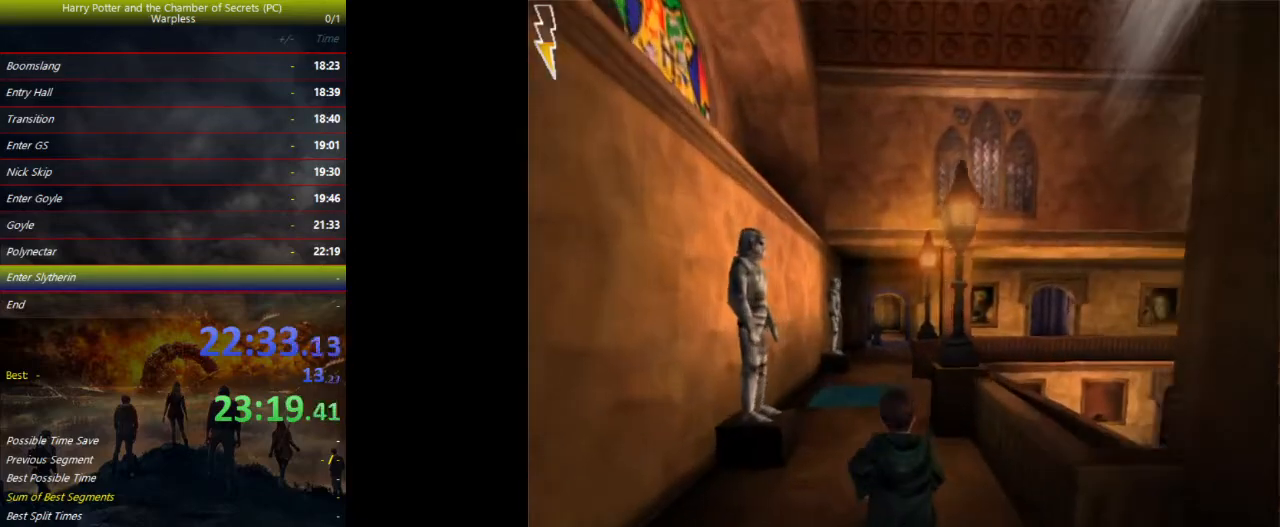
{"keys": ["shift", "space", "w"], "events": []}
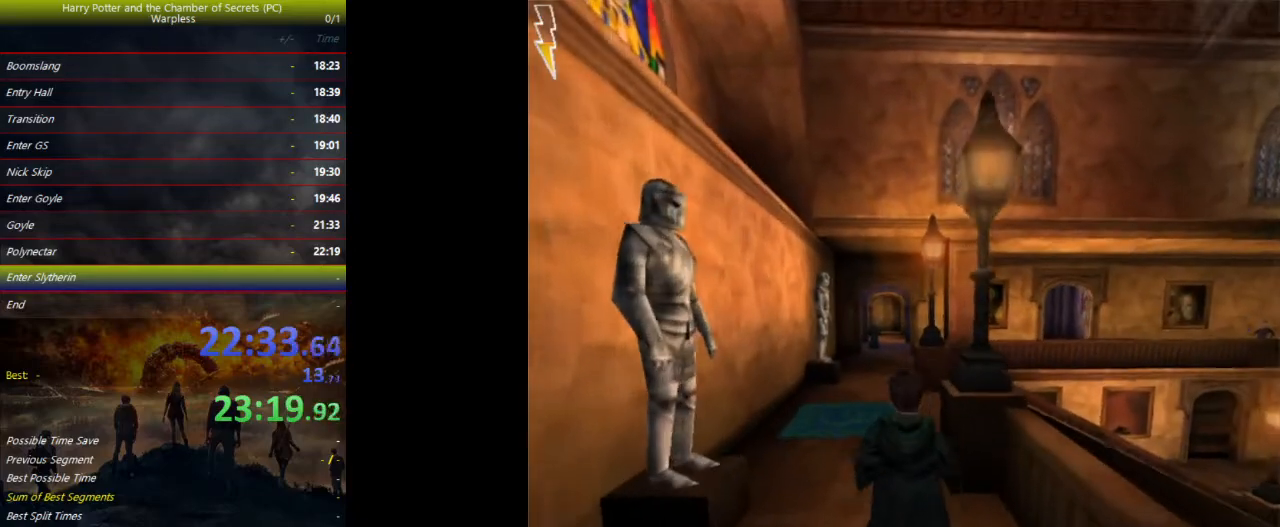
{"keys": ["shift", "space", "w"], "events": []}
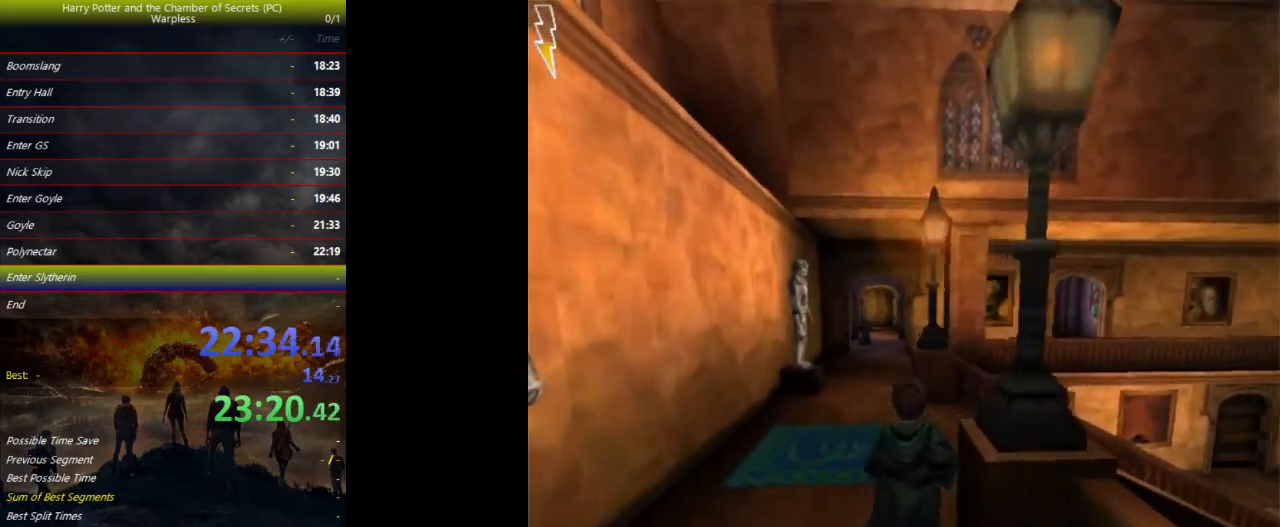
{"keys": ["shift", "space", "w"], "events": []}
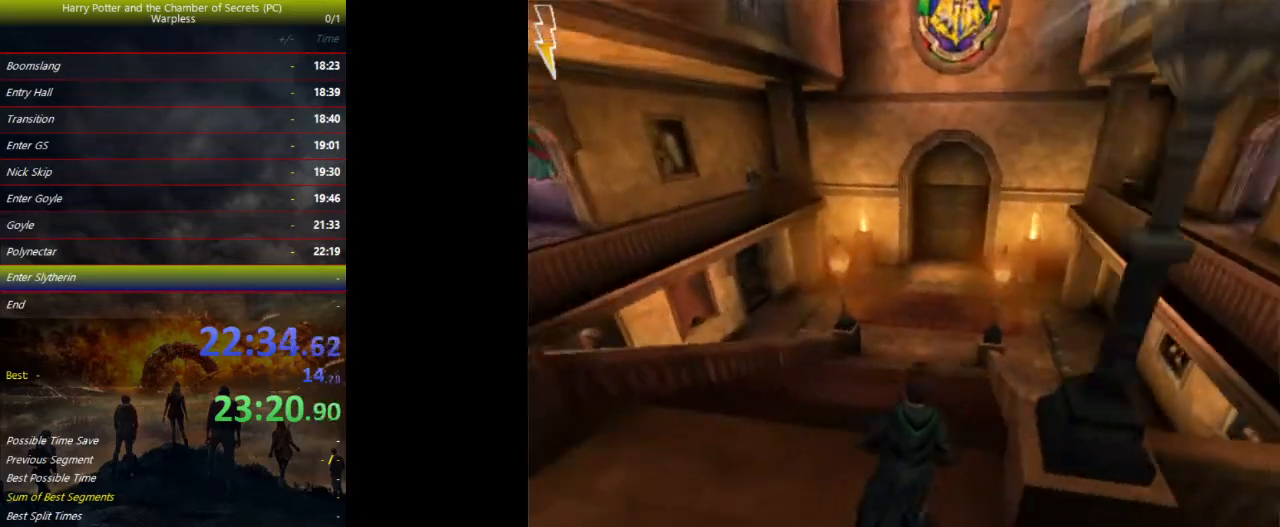
{"keys": ["shift", "space", "w"], "events": []}
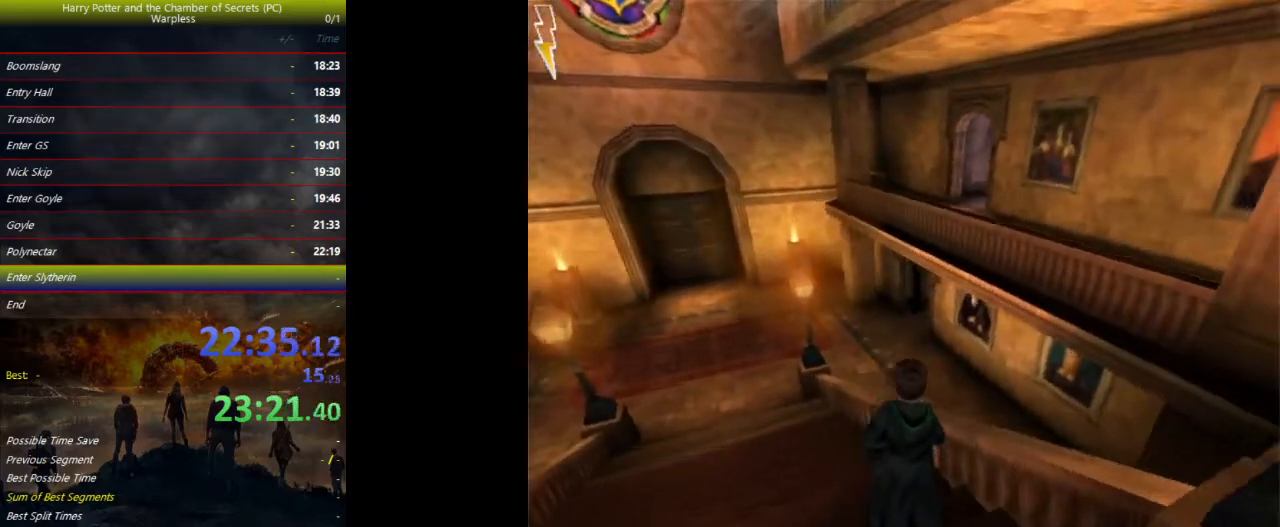
{"keys": ["shift", "space", "w"], "events": []}
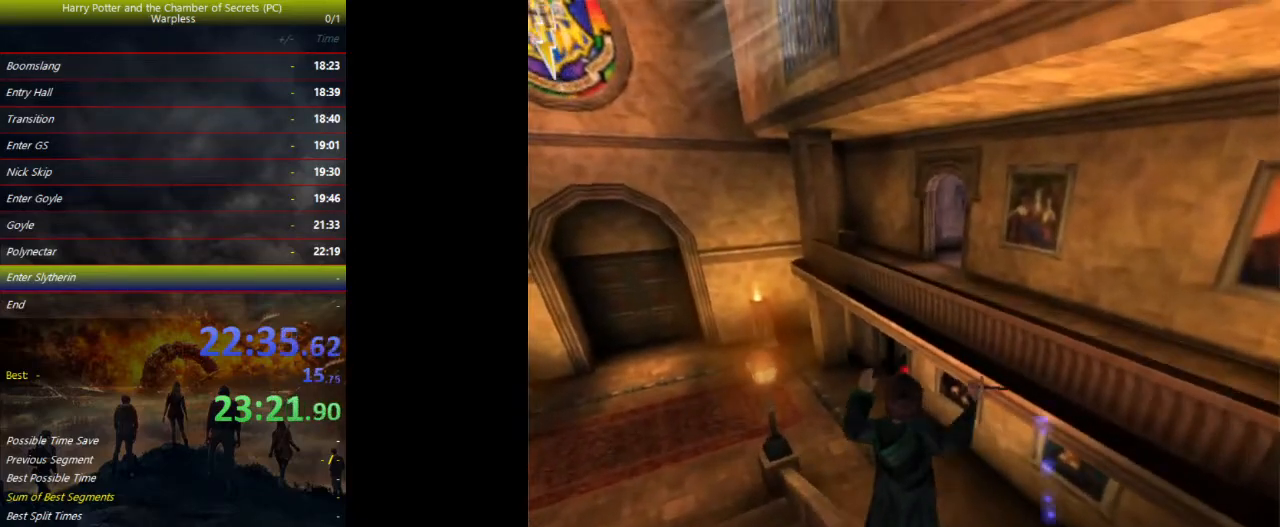
{"keys": ["shift", "space", "w"], "events": []}
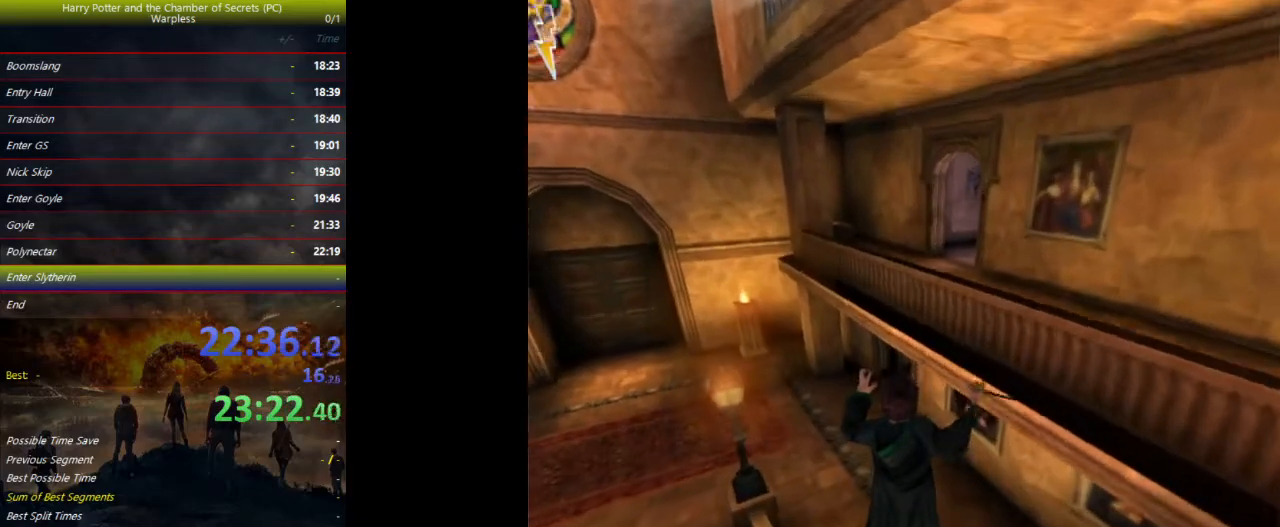
{"keys": ["shift", "space", "w"], "events": []}
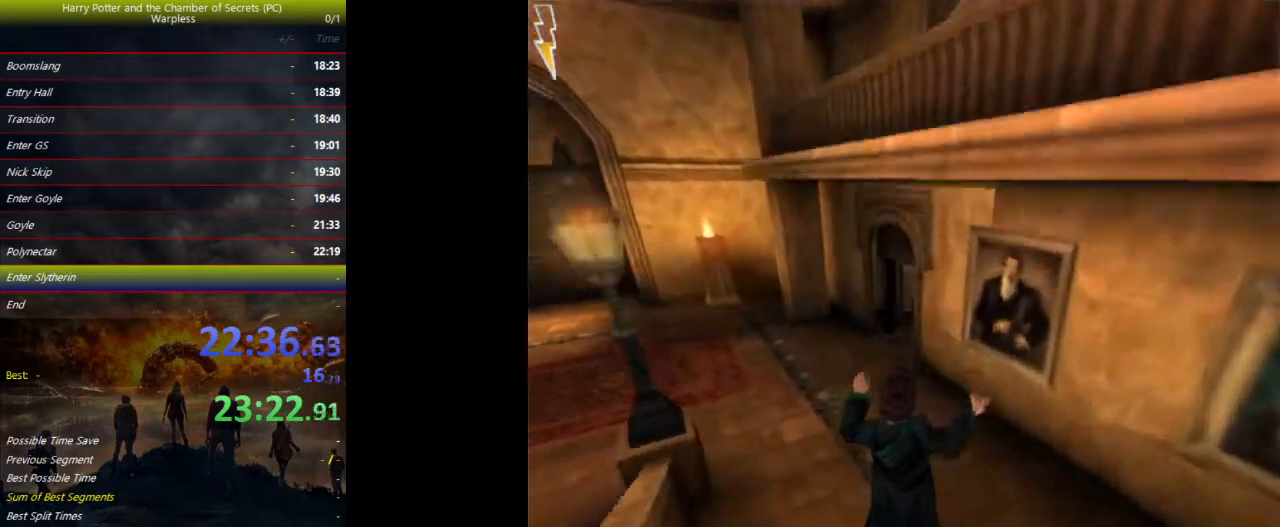
{"keys": ["shift", "space", "w"], "events": []}